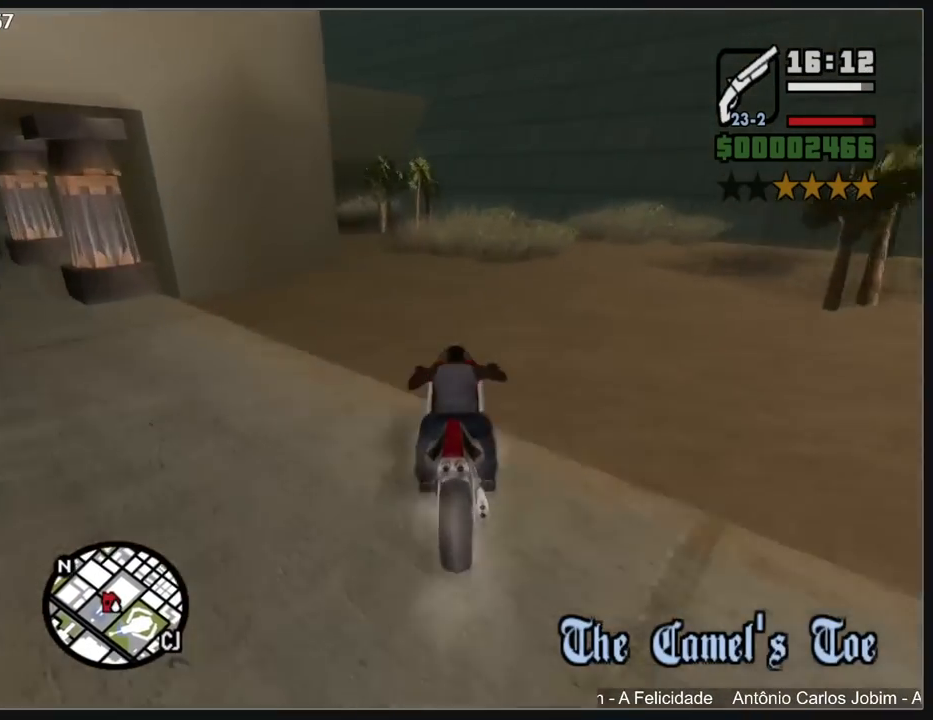
Gameplay with keyboard and mouse; each line is a JSON object with the keys and mouse buttons held at the frame after it. "events" lists presses ("down") and releases ("up") of "a", "shift", "w", "mouse_left", "mouse_wheel" and "mouse_right" between this image and that frame as [ms after this image, input, new state], when the widget could be followed in between. "mouse_left", "mouse_wheel", "mouse_right" = the "left", "wheel", "right" buttons of the "mouse" list. No other keys are recorded. "wheel" means that the mouse wheel is clicked or scrolled. Mouse movement is not recorded.
{"keys": [], "mouse": [], "events": []}
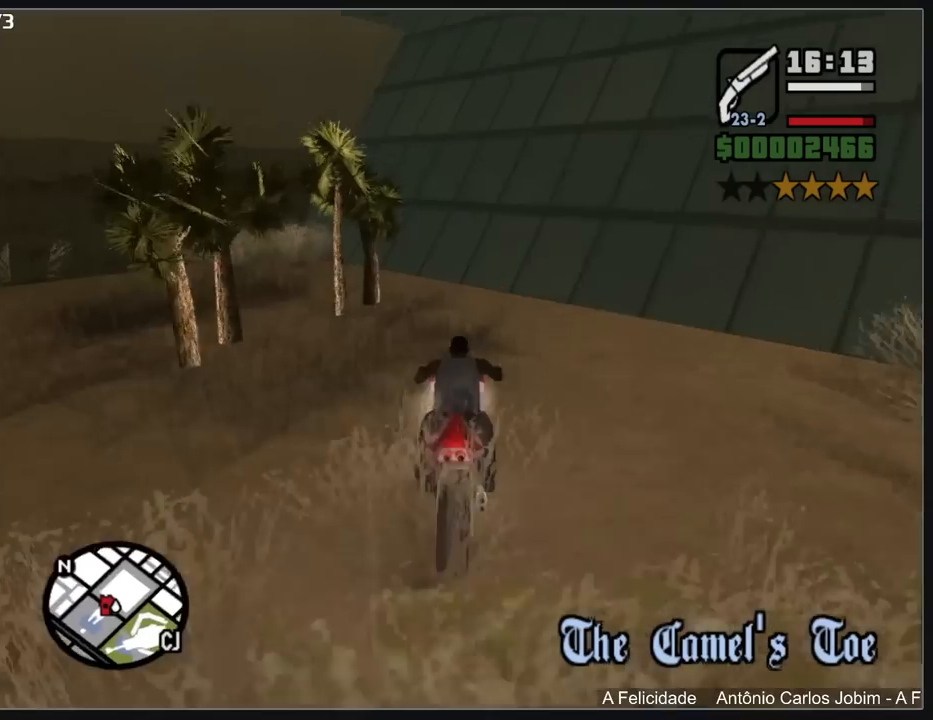
{"keys": ["w"], "mouse": [], "events": [[467, "w", "down"]]}
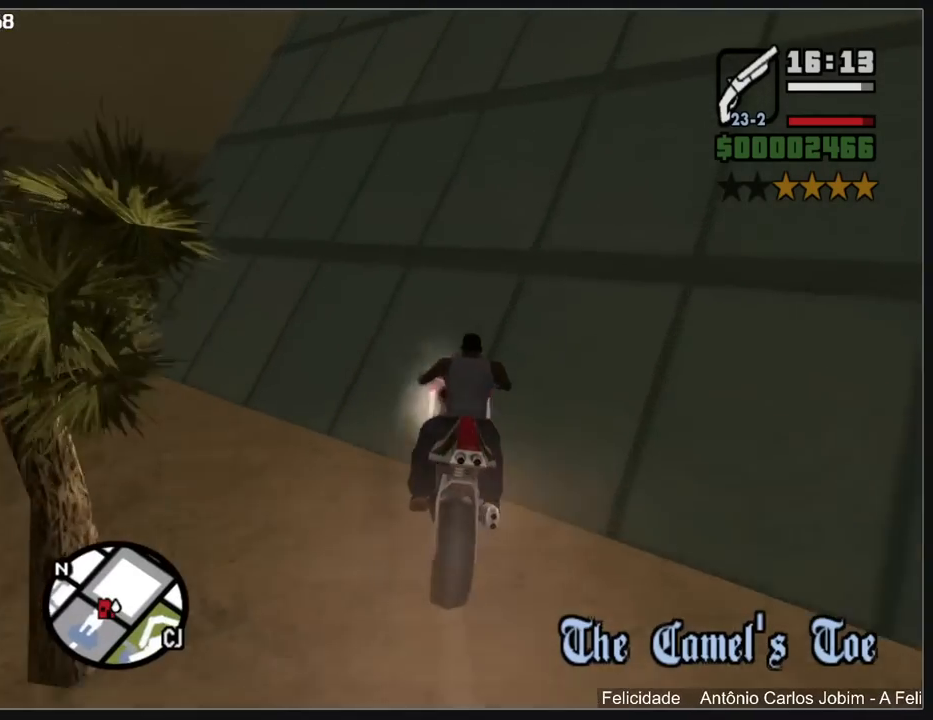
{"keys": ["w"], "mouse": [], "events": [[183, "mouse_right", "down"], [250, "mouse_right", "up"], [350, "mouse_right", "down"], [433, "mouse_right", "up"]]}
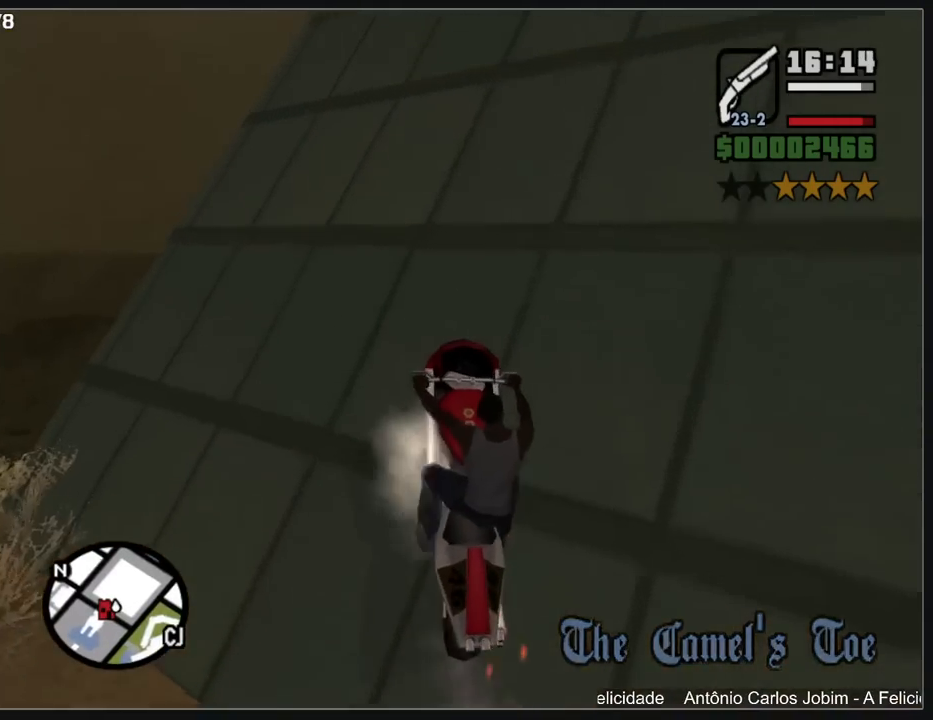
{"keys": ["w"], "mouse": [], "events": [[33, "mouse_right", "down"], [100, "mouse_right", "up"], [217, "mouse_right", "down"], [283, "mouse_right", "up"], [383, "mouse_right", "down"], [450, "mouse_right", "up"]]}
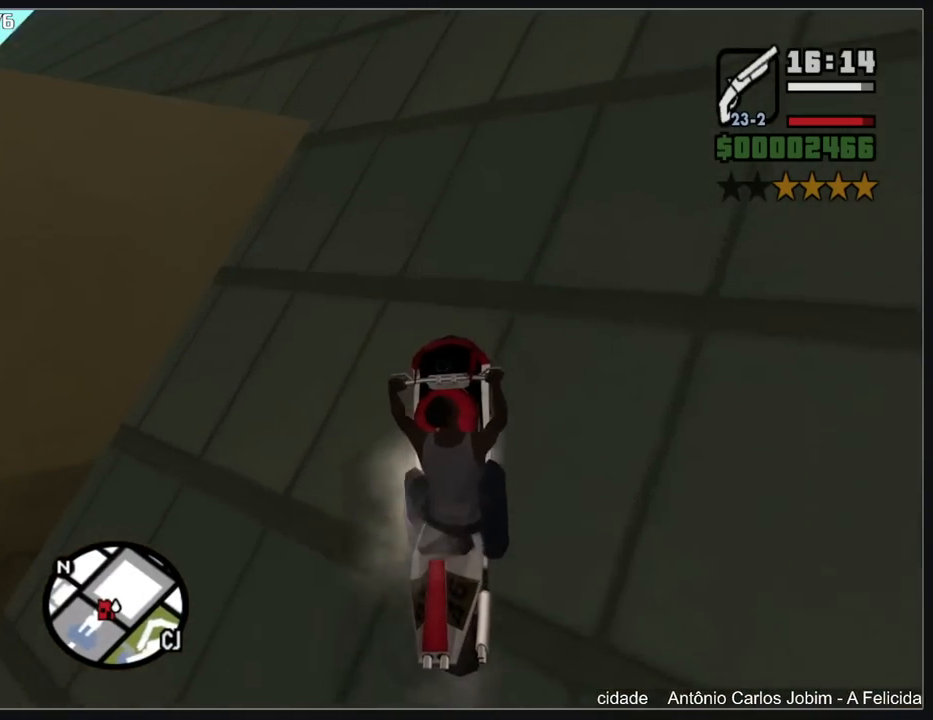
{"keys": ["a", "w"], "mouse": [], "events": [[50, "mouse_right", "down"], [133, "mouse_right", "up"], [233, "mouse_right", "down"], [317, "a", "down"], [333, "mouse_right", "up"]]}
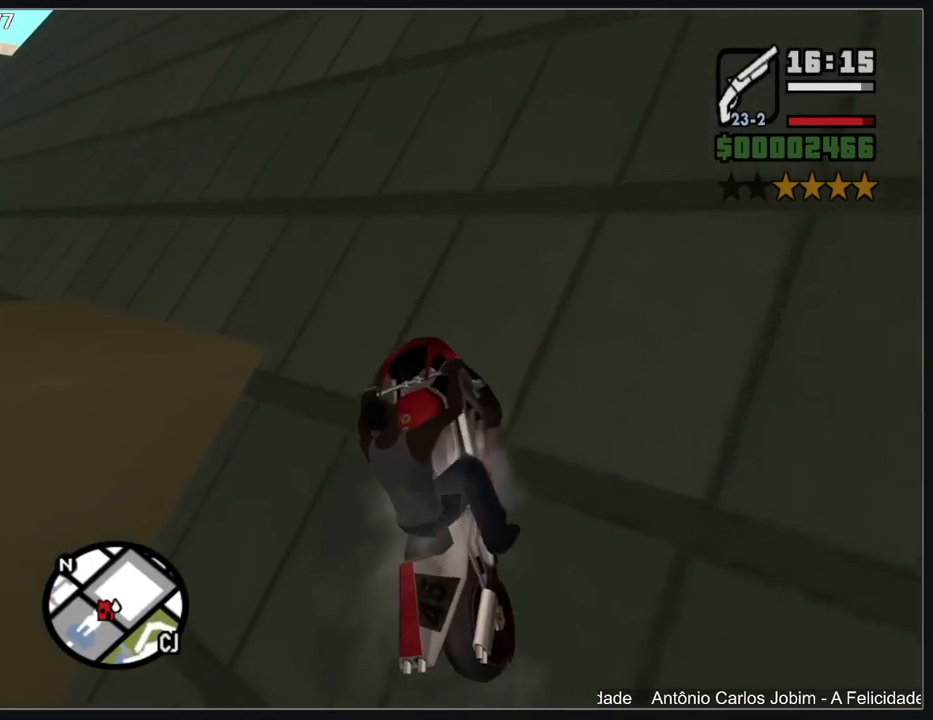
{"keys": ["a"], "mouse": [], "events": [[250, "w", "up"]]}
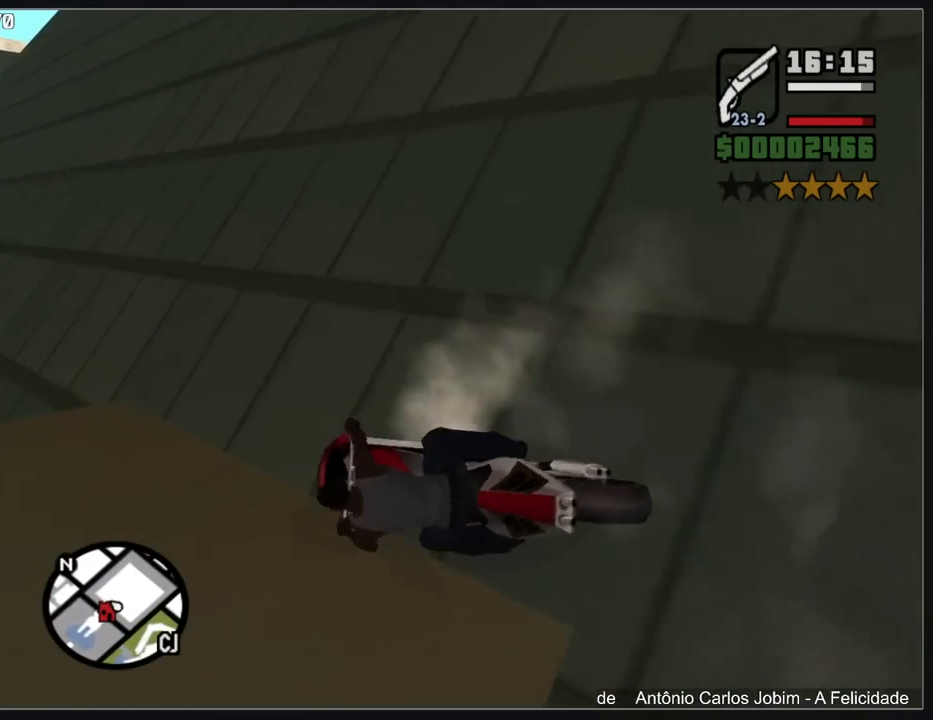
{"keys": [], "mouse": [], "events": [[367, "a", "up"]]}
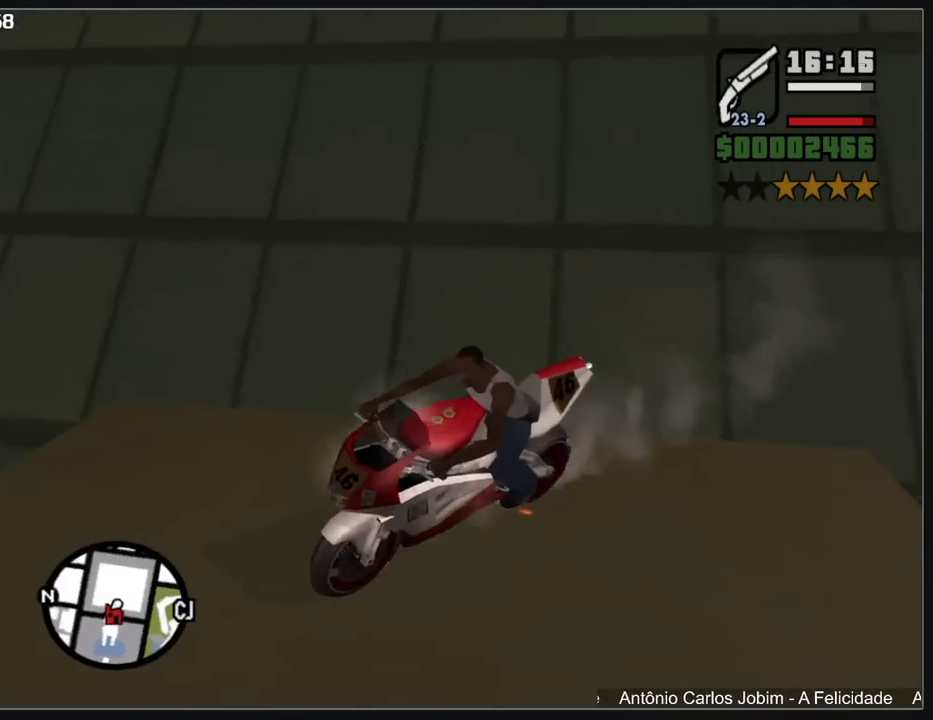
{"keys": [], "mouse": [], "events": []}
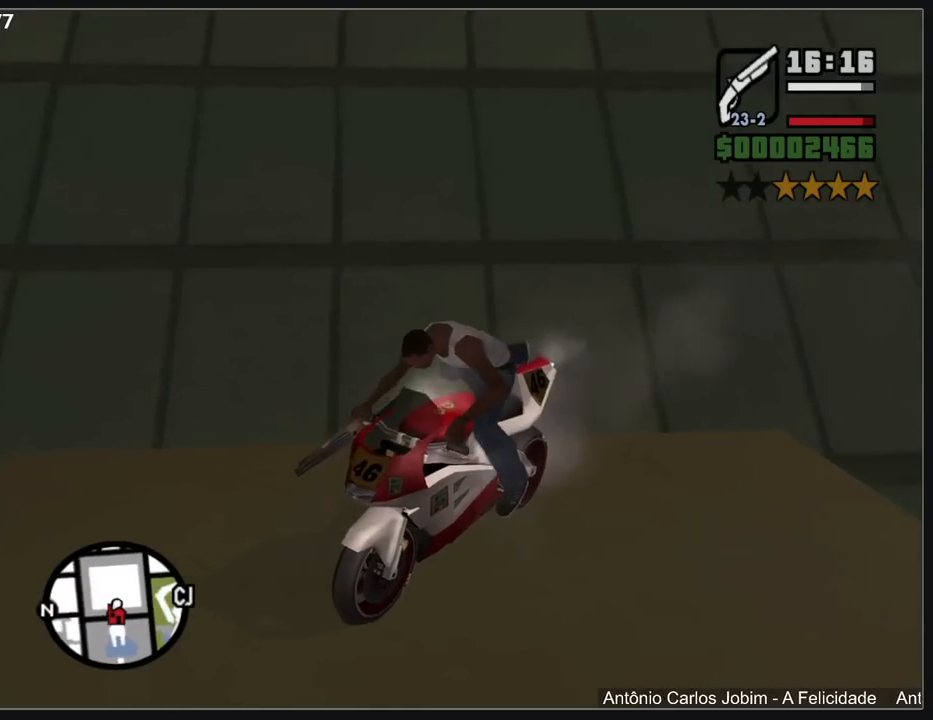
{"keys": ["w"], "mouse": [], "events": [[217, "w", "down"]]}
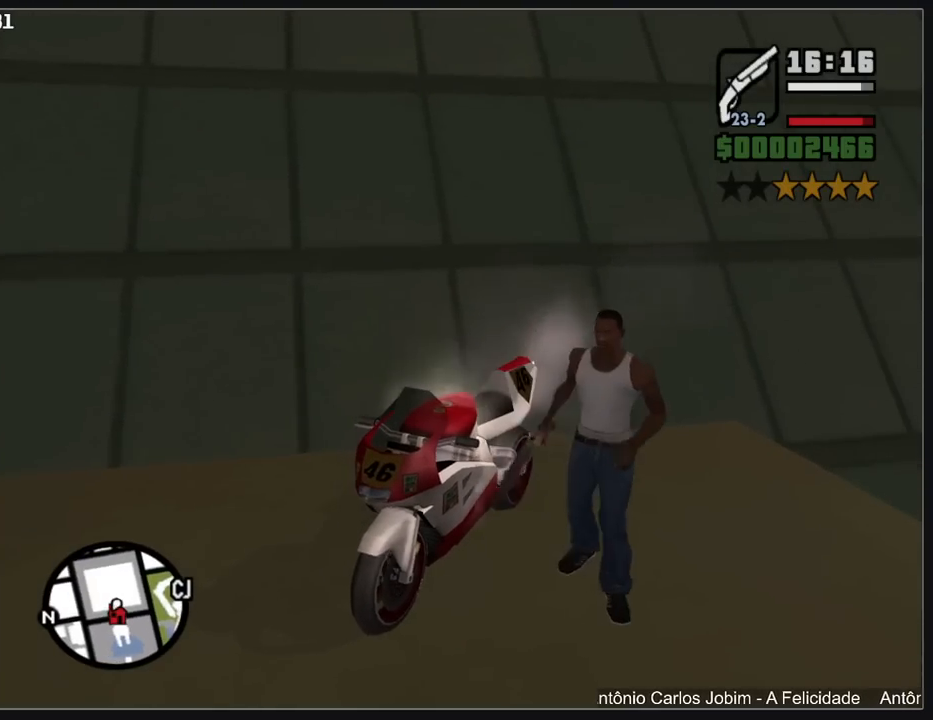
{"keys": ["w"], "mouse": [], "events": []}
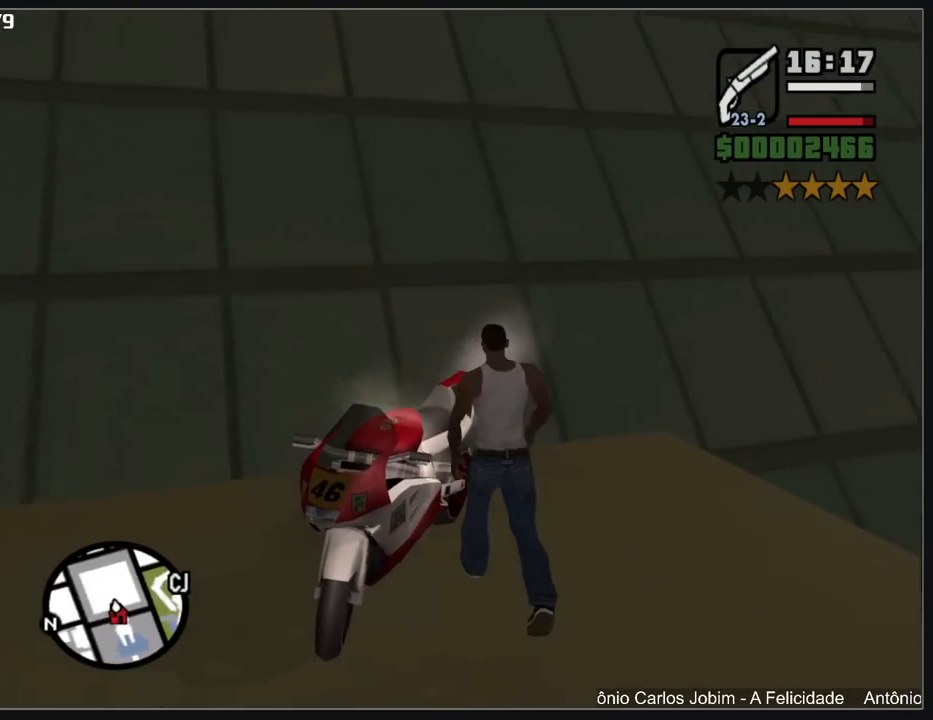
{"keys": ["w"], "mouse": [], "events": []}
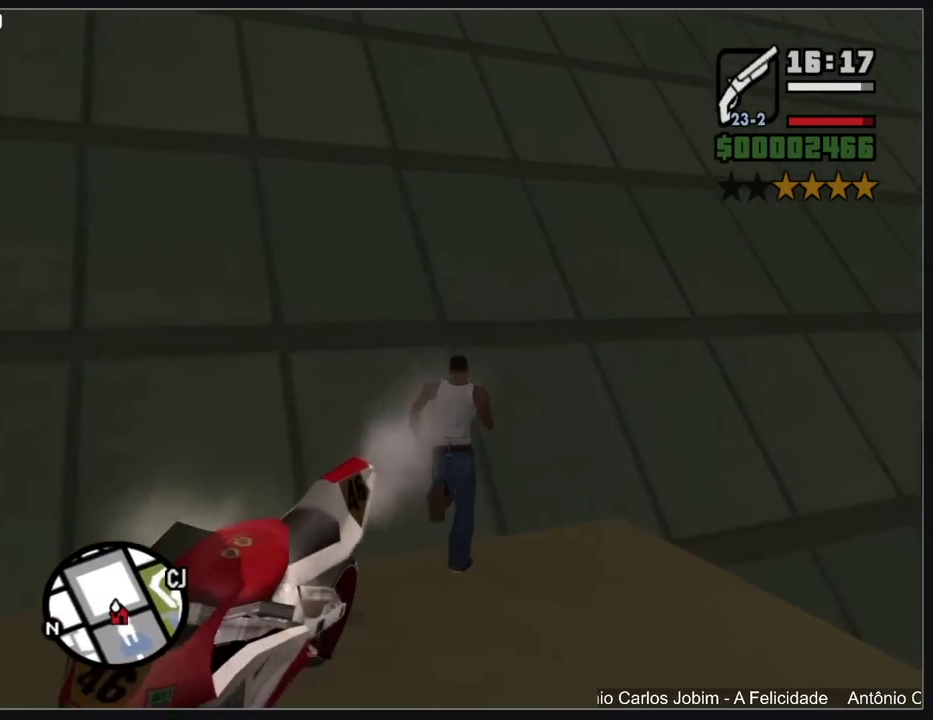
{"keys": ["w"], "mouse": [], "events": []}
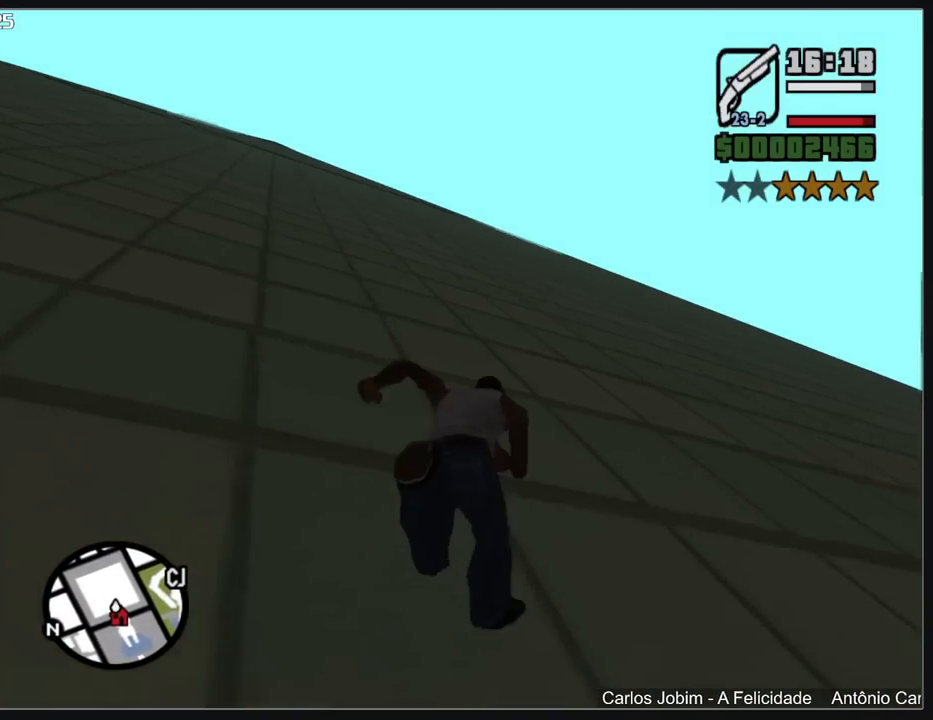
{"keys": ["w"], "mouse": [], "events": []}
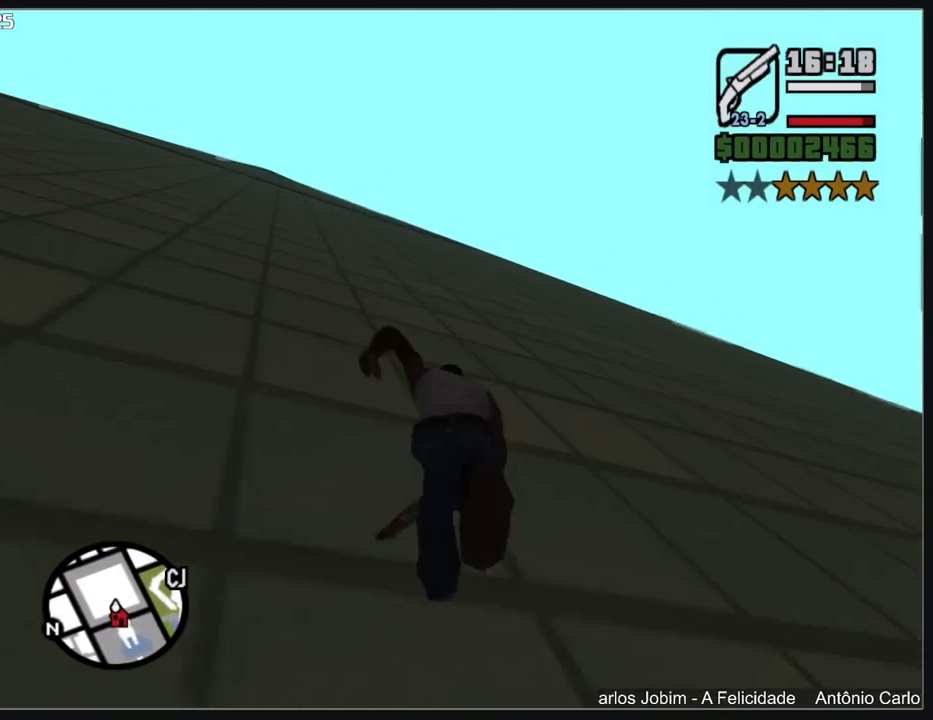
{"keys": ["w"], "mouse": [], "events": []}
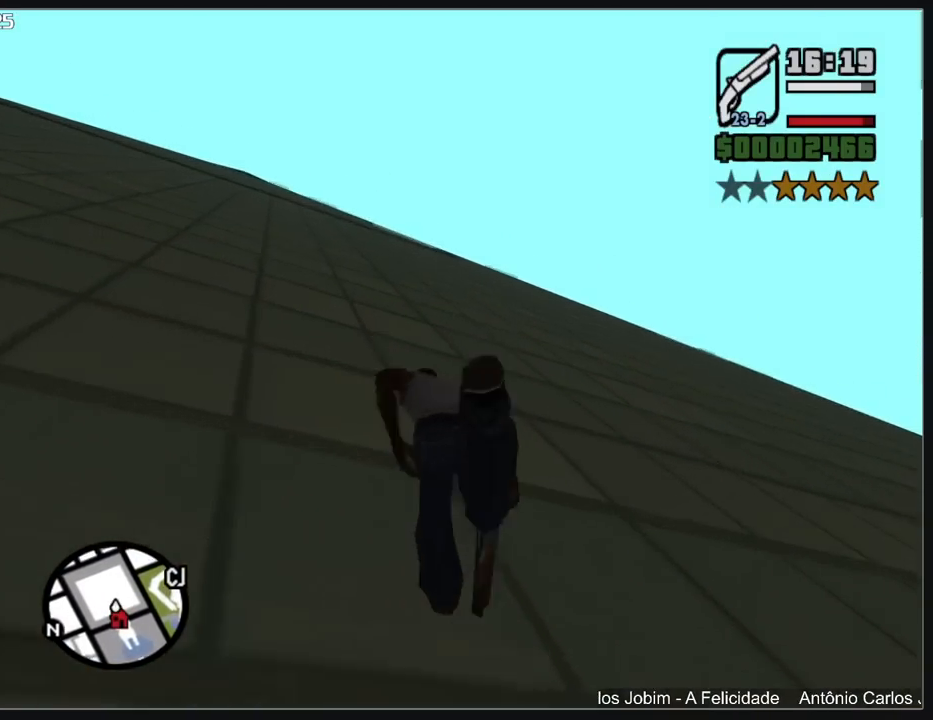
{"keys": ["w"], "mouse": [], "events": []}
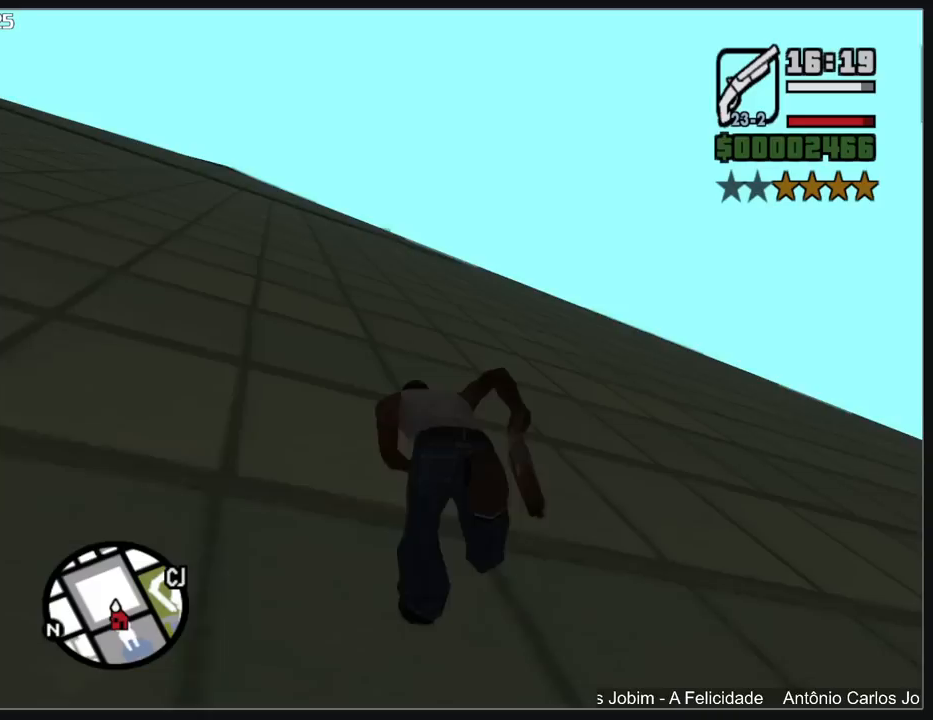
{"keys": ["w"], "mouse": [], "events": []}
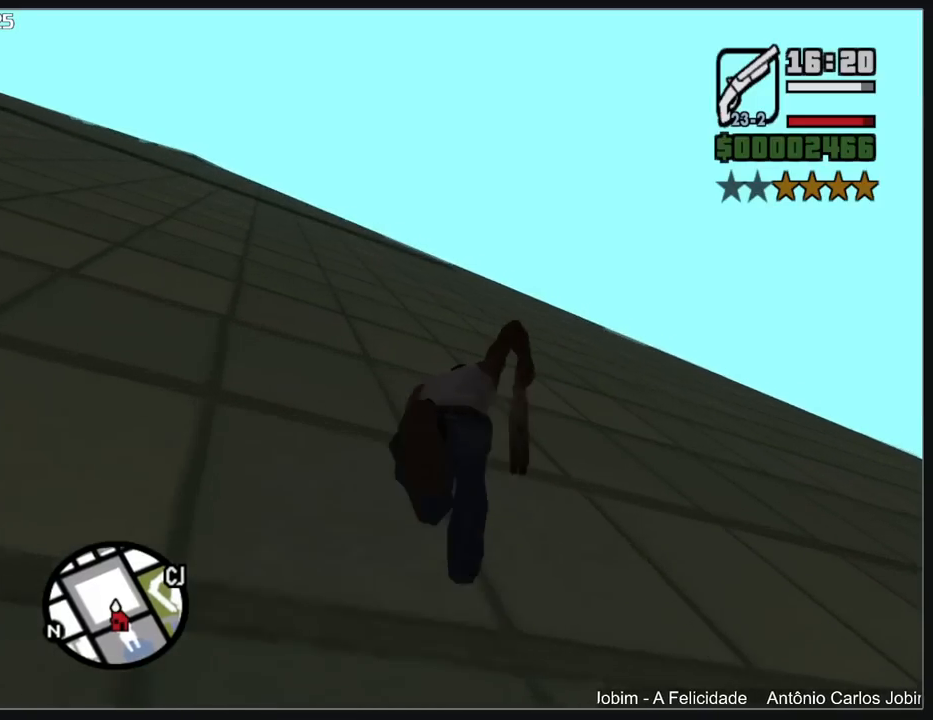
{"keys": ["w"], "mouse": [], "events": []}
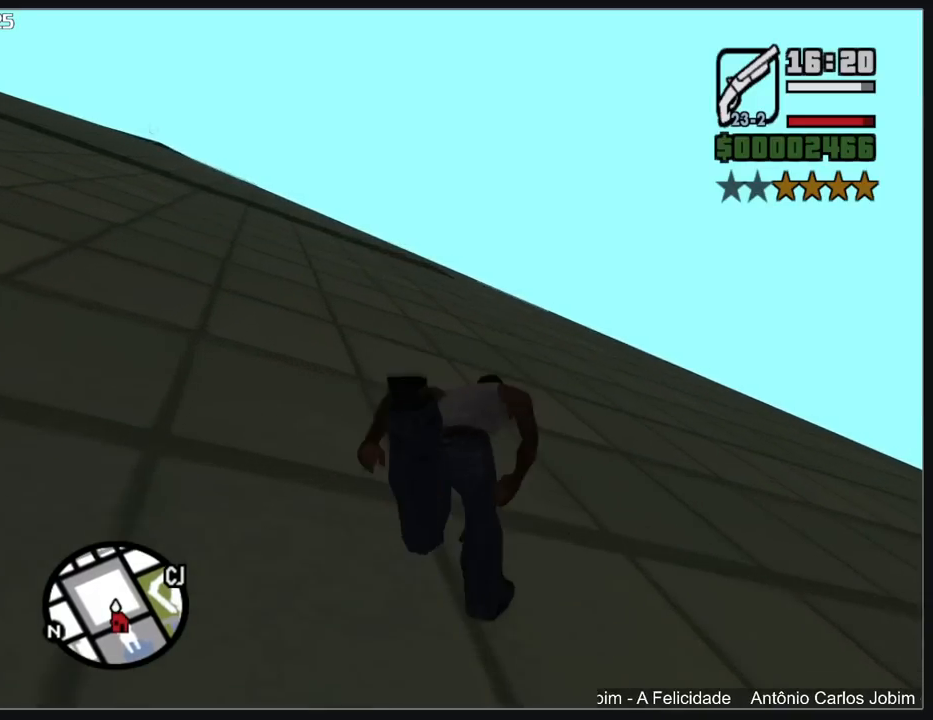
{"keys": ["w"], "mouse": [], "events": []}
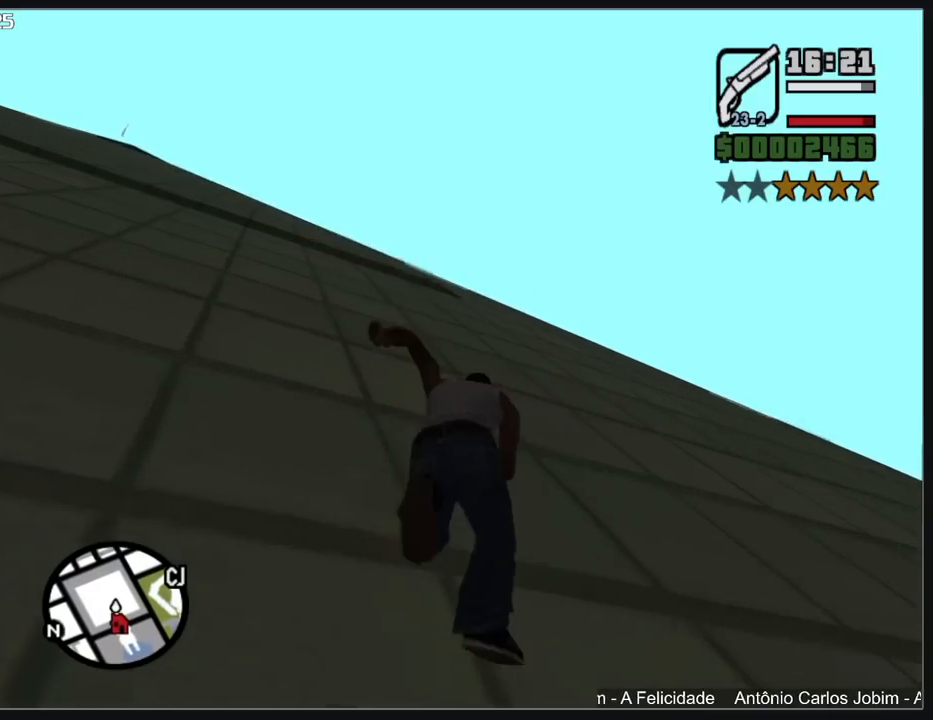
{"keys": ["w"], "mouse": [], "events": []}
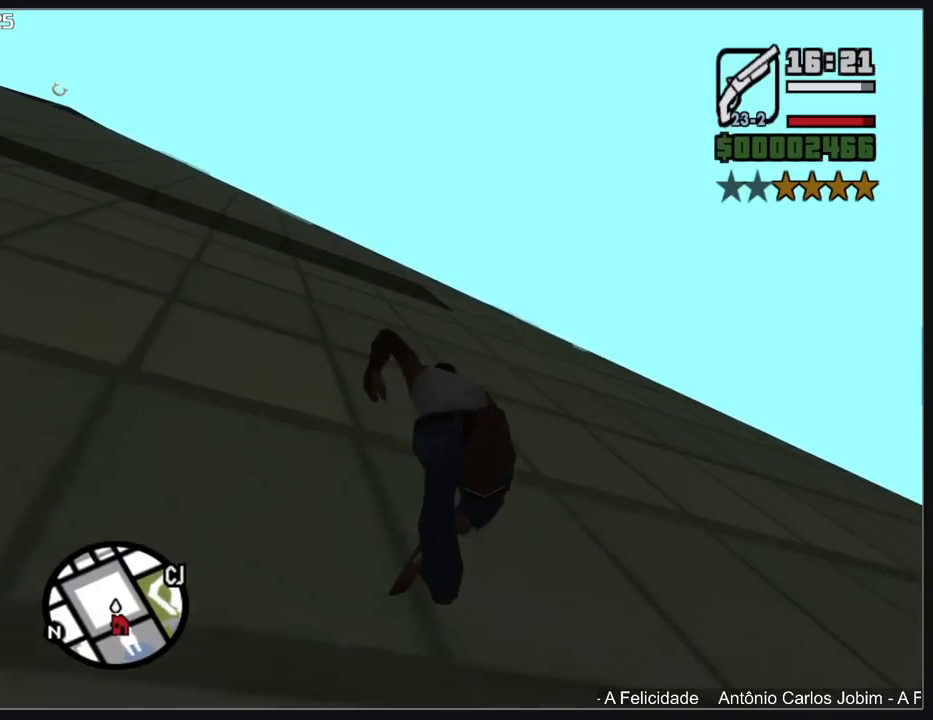
{"keys": ["w"], "mouse": [], "events": []}
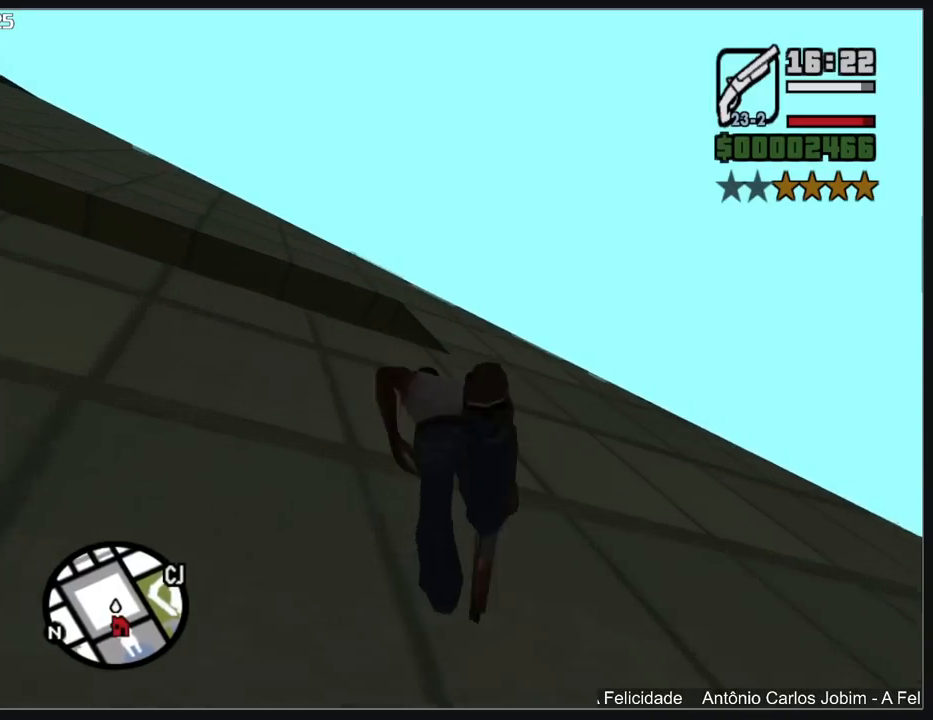
{"keys": ["w"], "mouse": [], "events": []}
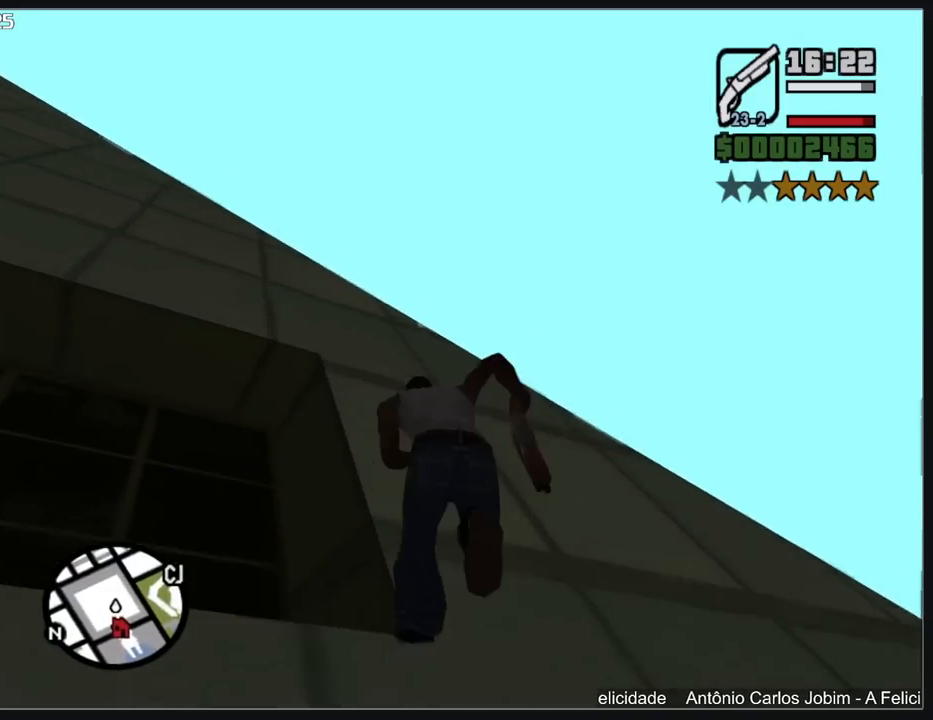
{"keys": ["w"], "mouse": [], "events": []}
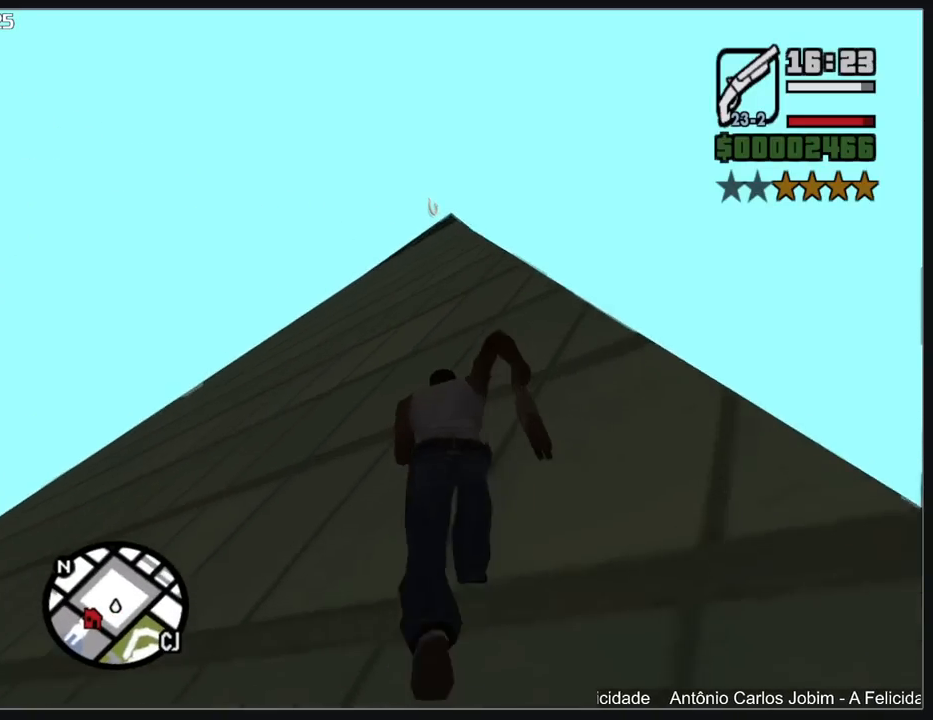
{"keys": ["w"], "mouse": [], "events": []}
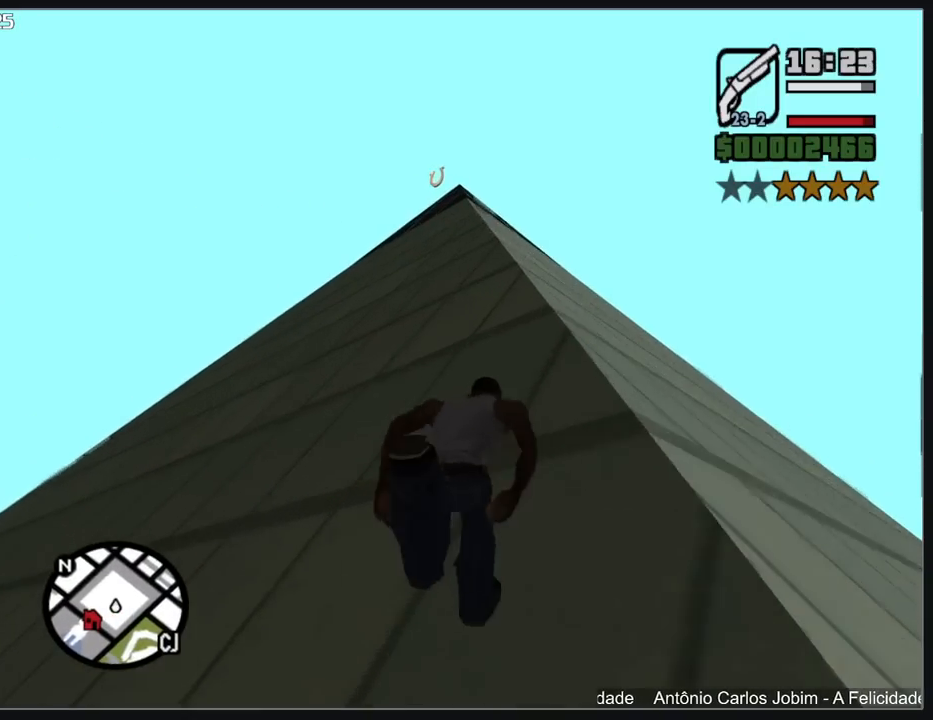
{"keys": ["w"], "mouse": [], "events": []}
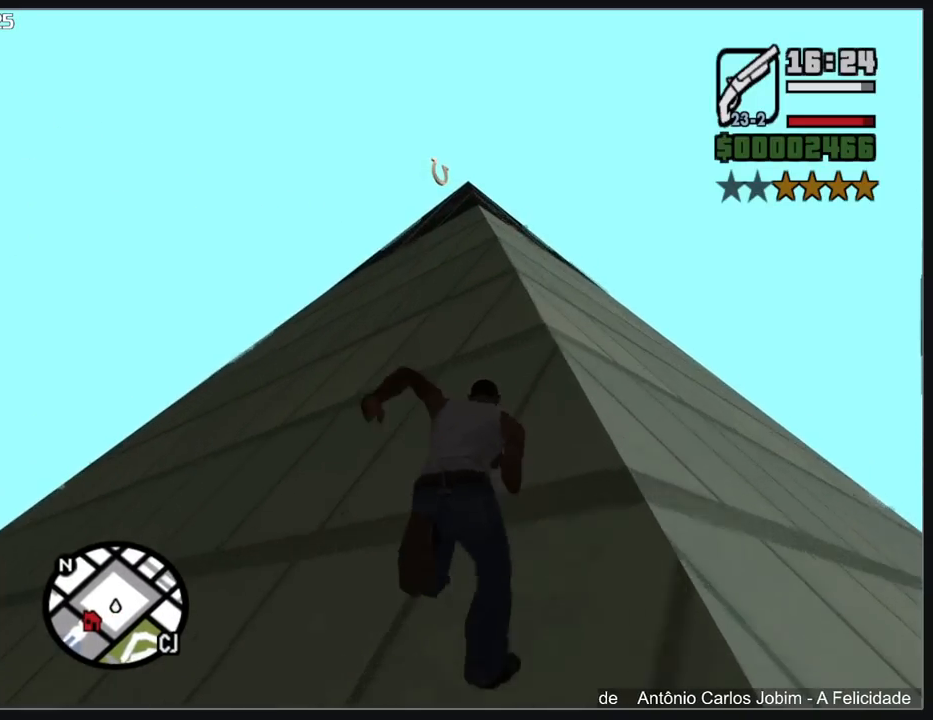
{"keys": ["w"], "mouse": [], "events": []}
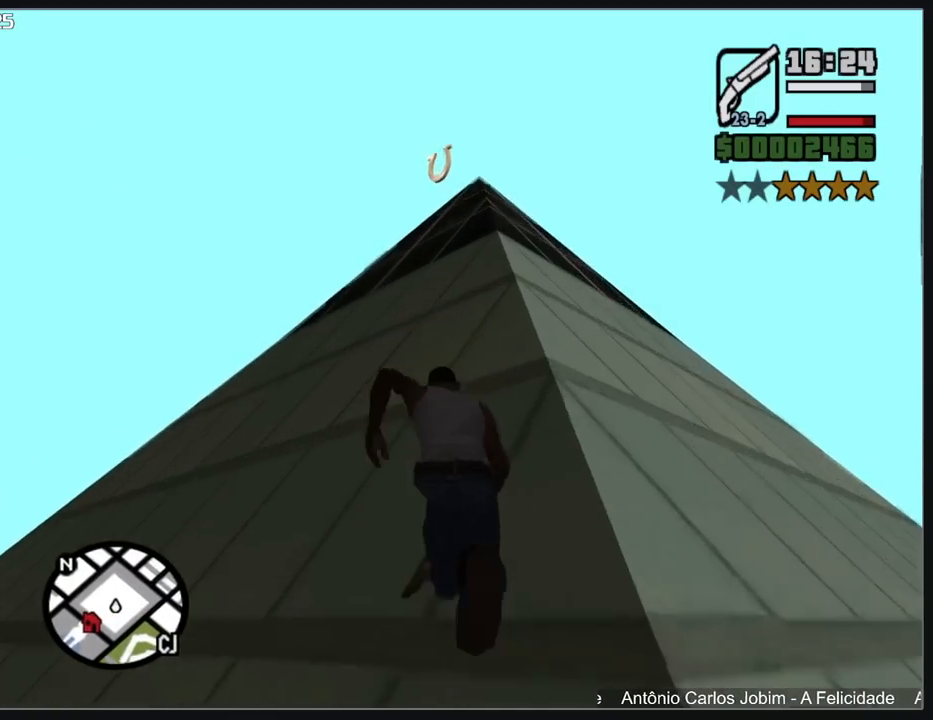
{"keys": ["w"], "mouse": [], "events": []}
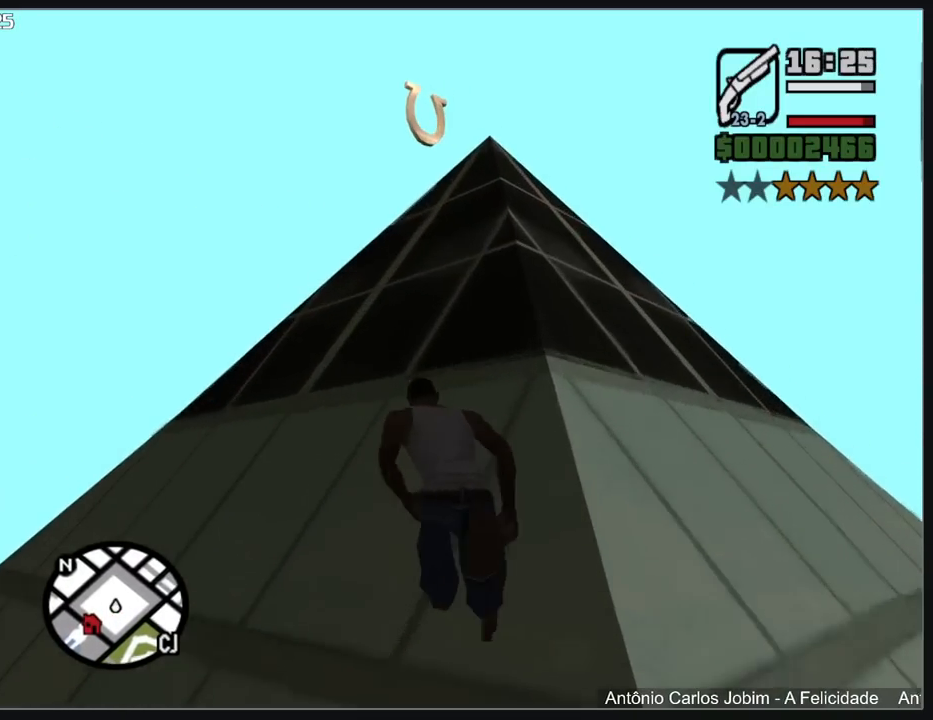
{"keys": [], "mouse": [], "events": [[350, "mouse_right", "down"], [367, "w", "up"], [483, "mouse_right", "up"]]}
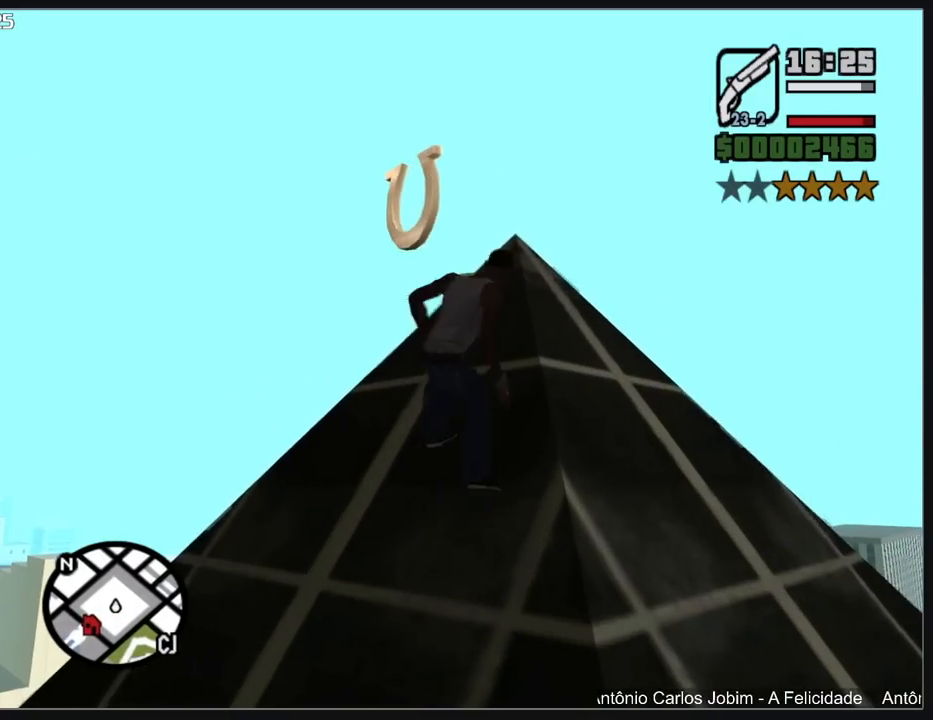
{"keys": ["w"], "mouse": [], "events": [[500, "w", "down"]]}
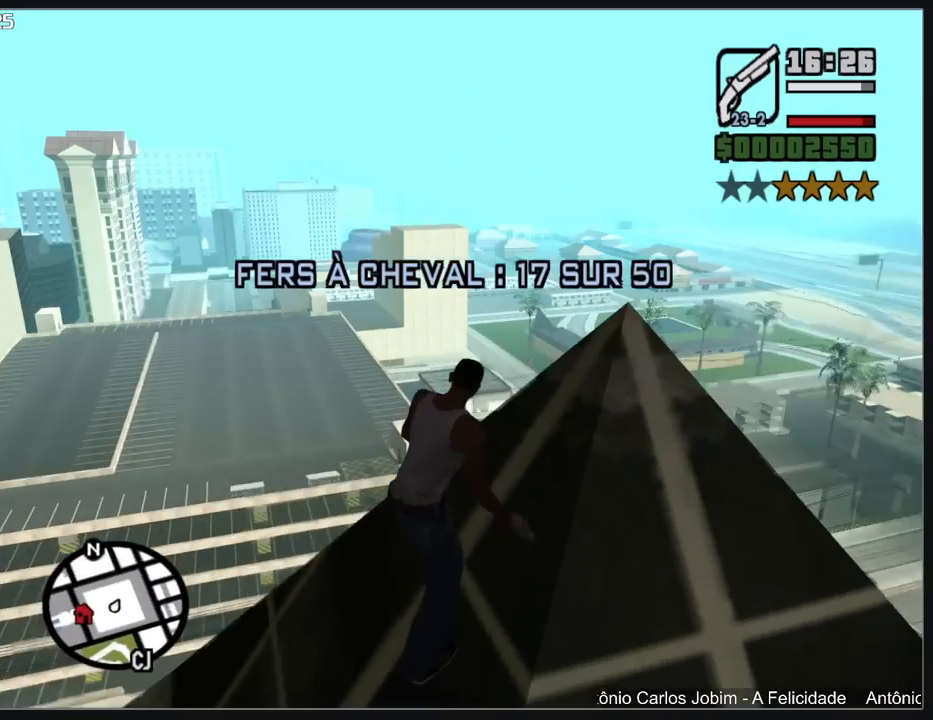
{"keys": ["w"], "mouse": [], "events": []}